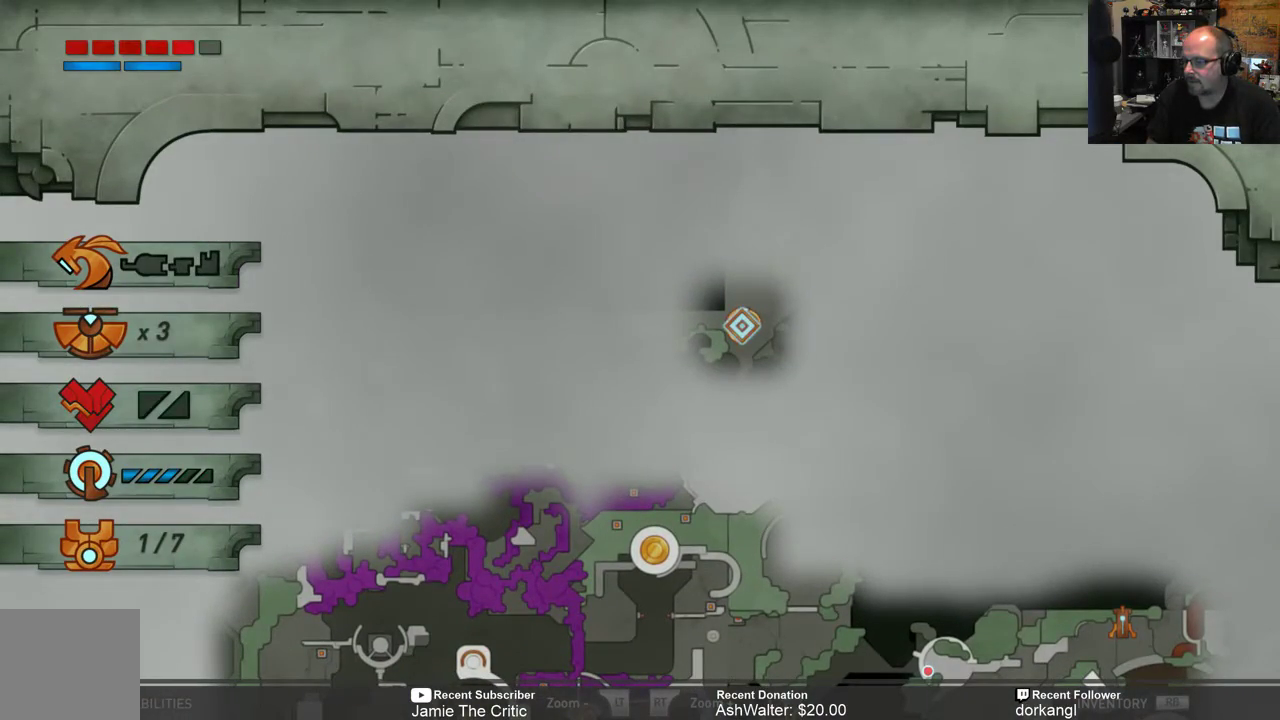
Gameplay with a controller (Xbox layout); each line is a JSON object with the inputs held at the frame after it. "events" lists button and stick changes between this image and that frame as [ms after this image, input, new state], when the widget could be followed in between.
{"buttons": [], "left_stick": "center", "right_stick": "center", "events": []}
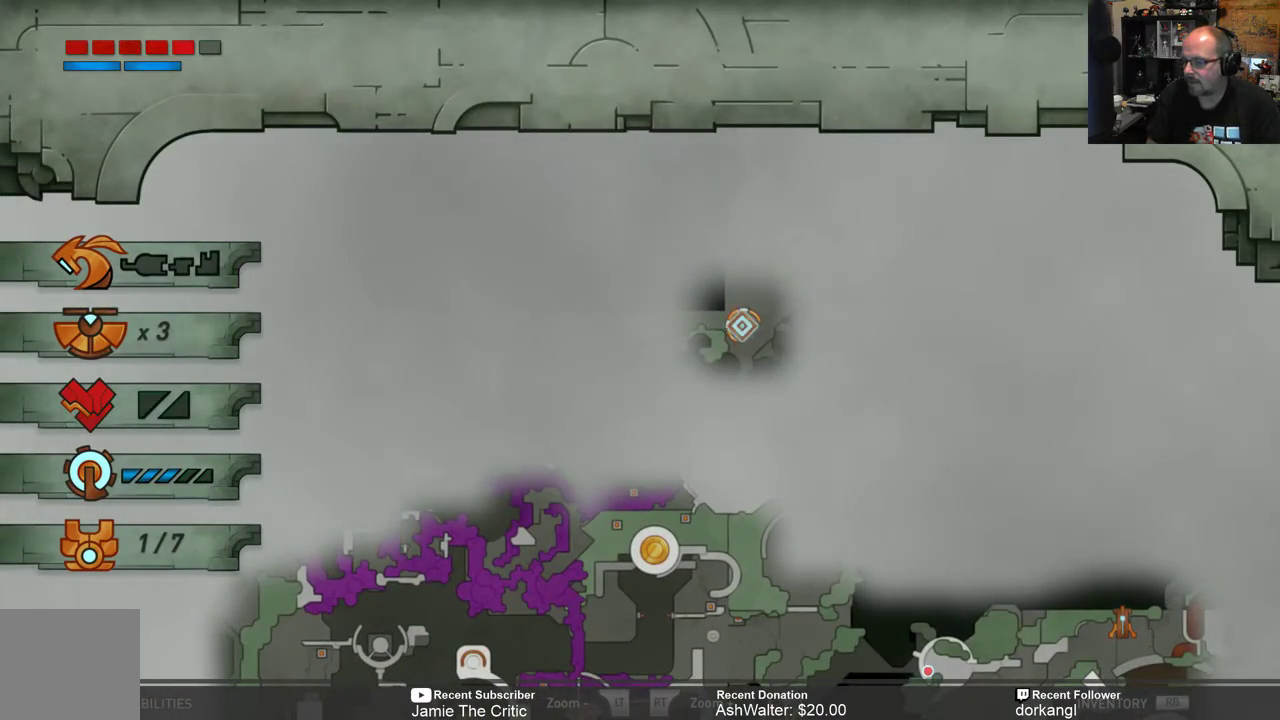
{"buttons": [], "left_stick": "center", "right_stick": "center", "events": []}
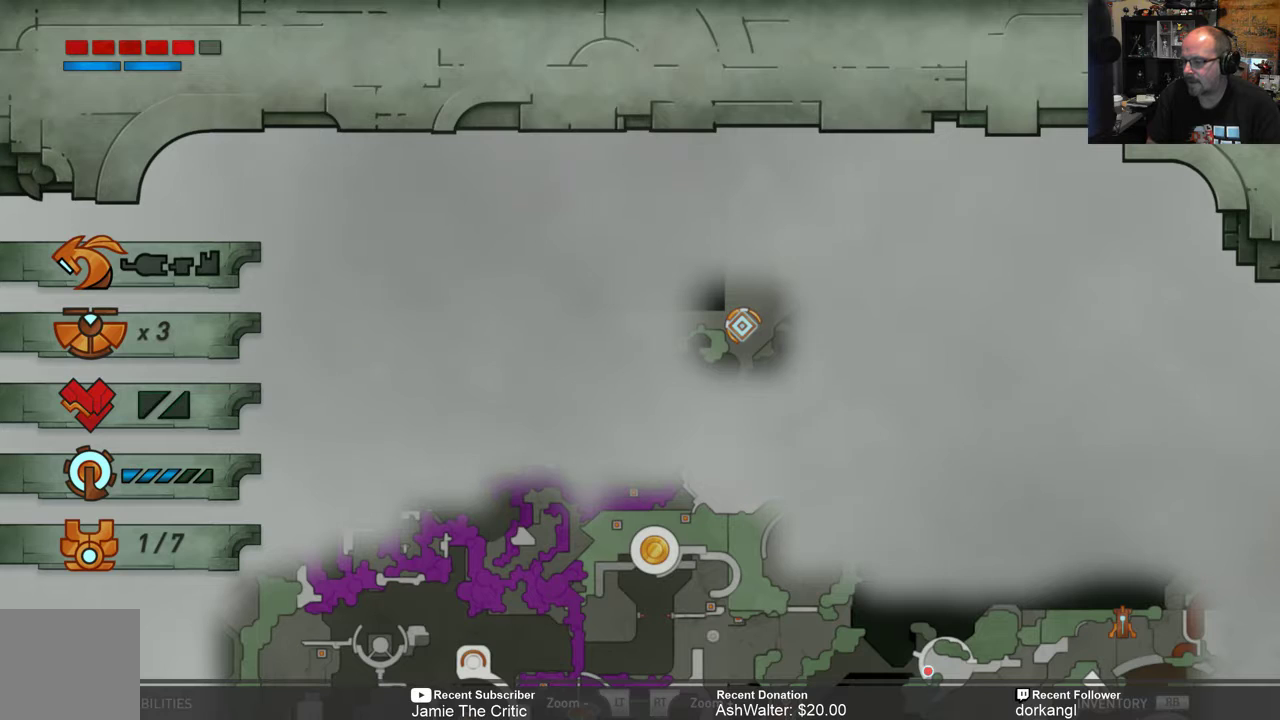
{"buttons": [], "left_stick": "down", "right_stick": "center", "events": [[367, "left_stick", "down"]]}
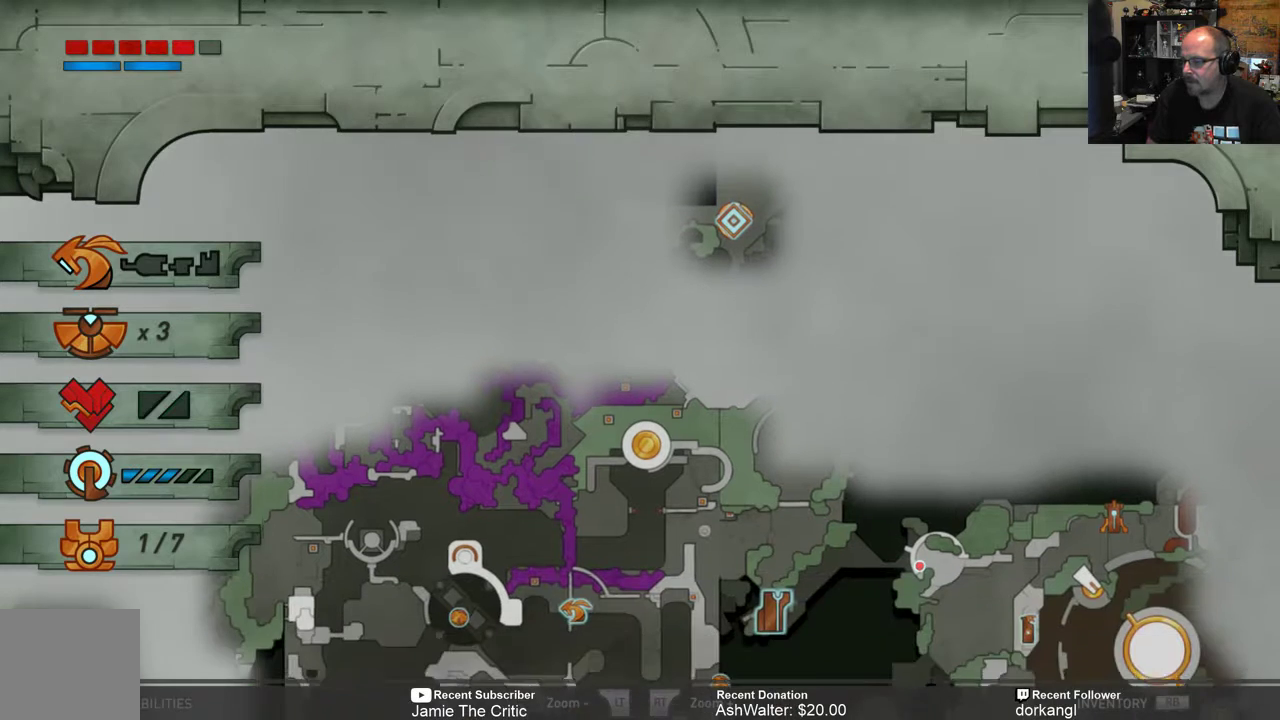
{"buttons": [], "left_stick": "center", "right_stick": "center", "events": [[33, "left_stick", "center"], [167, "left_stick", "down"], [333, "left_stick", "center"]]}
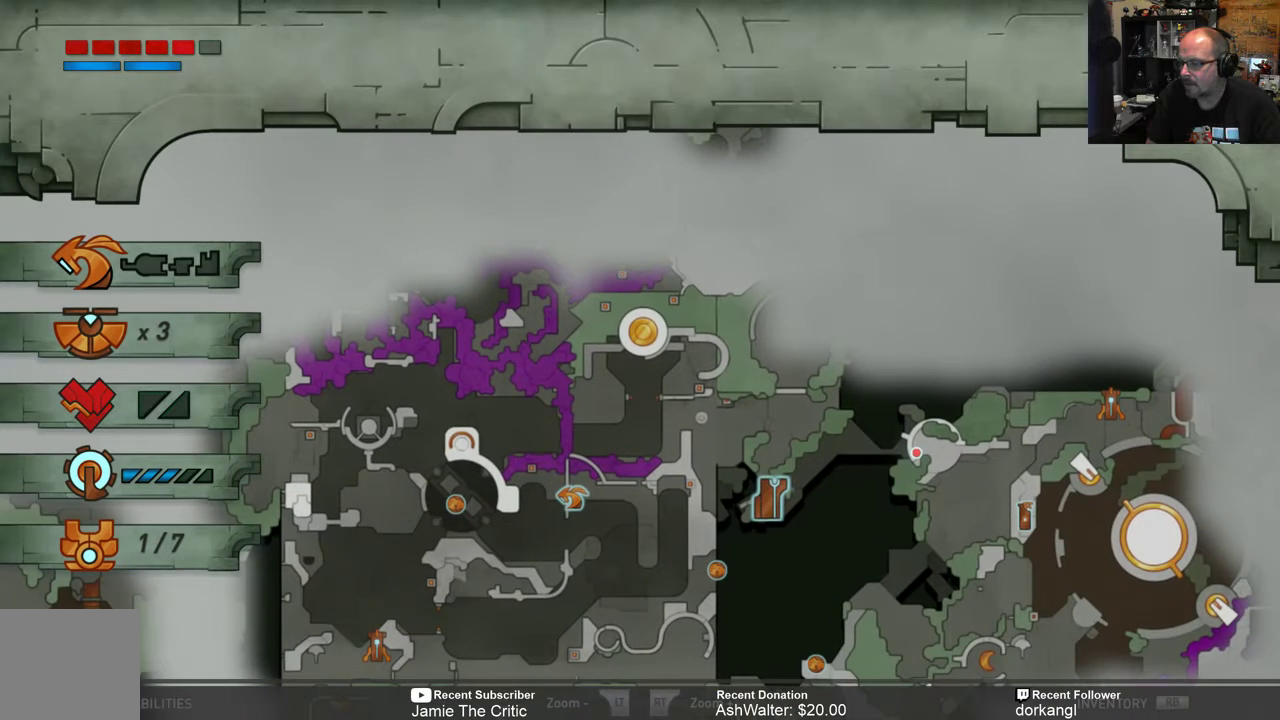
{"buttons": [], "left_stick": "center", "right_stick": "center", "events": []}
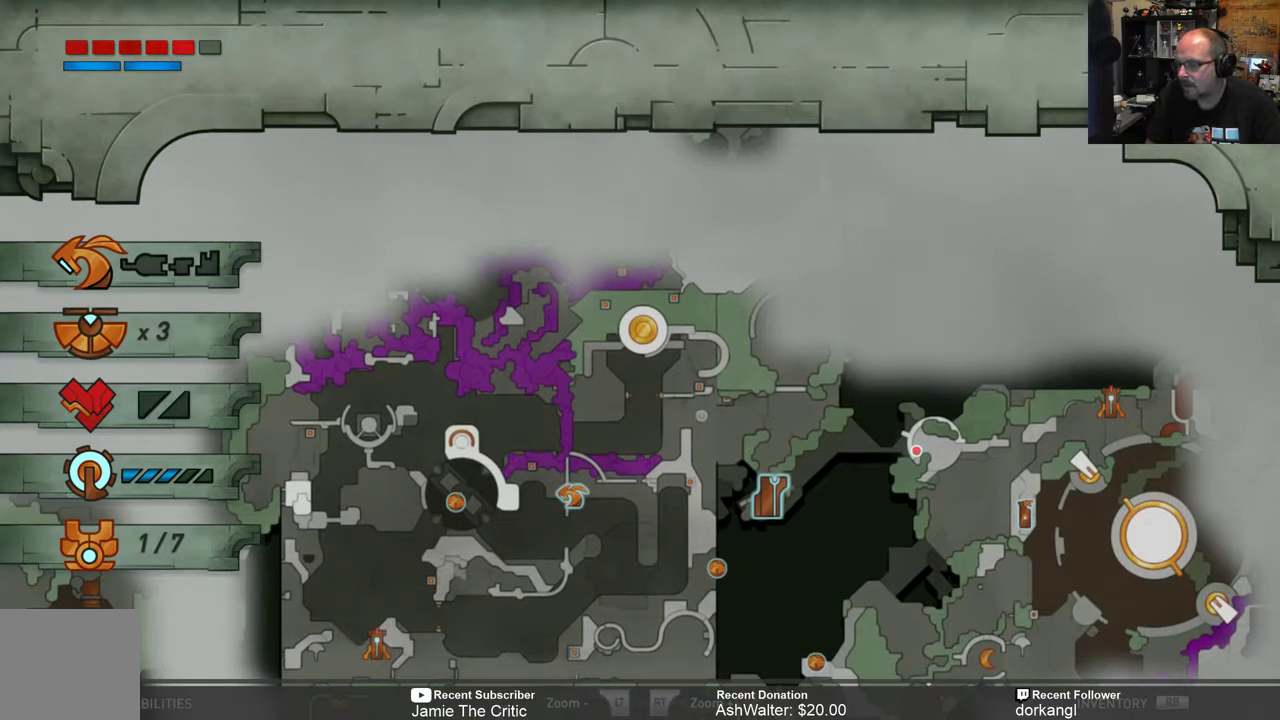
{"buttons": [], "left_stick": "center", "right_stick": "center", "events": []}
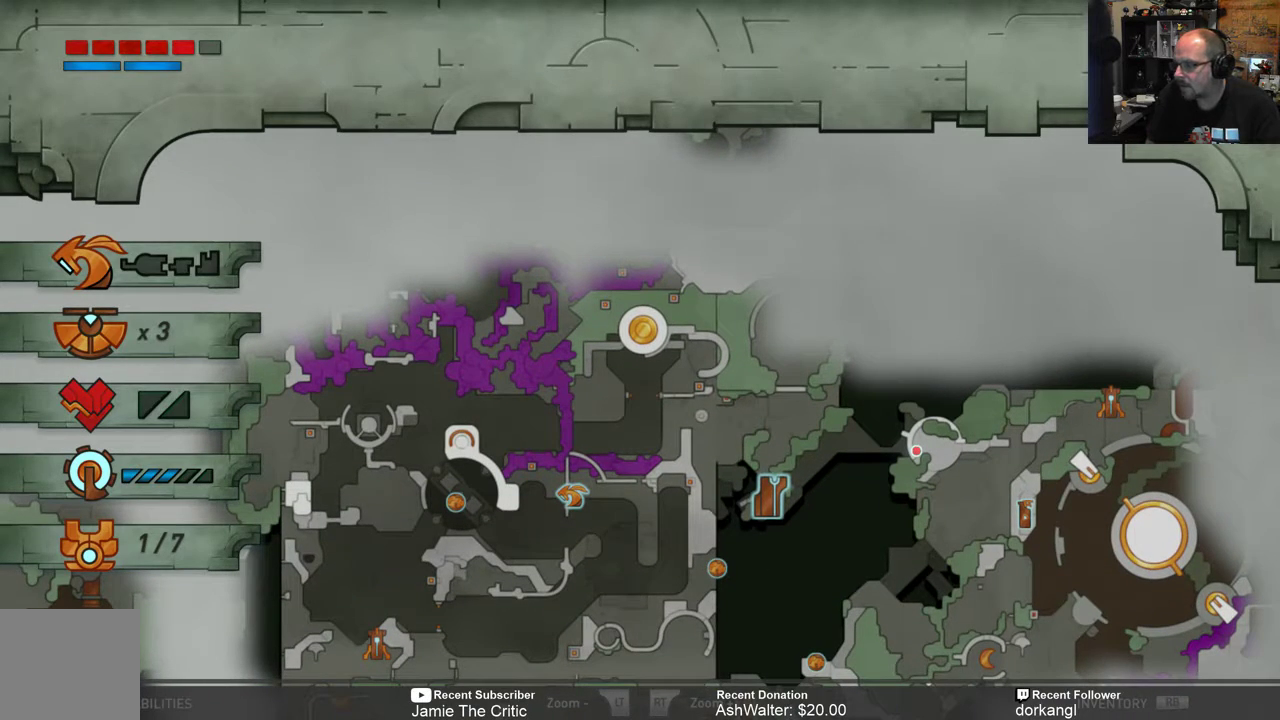
{"buttons": [], "left_stick": "center", "right_stick": "center", "events": []}
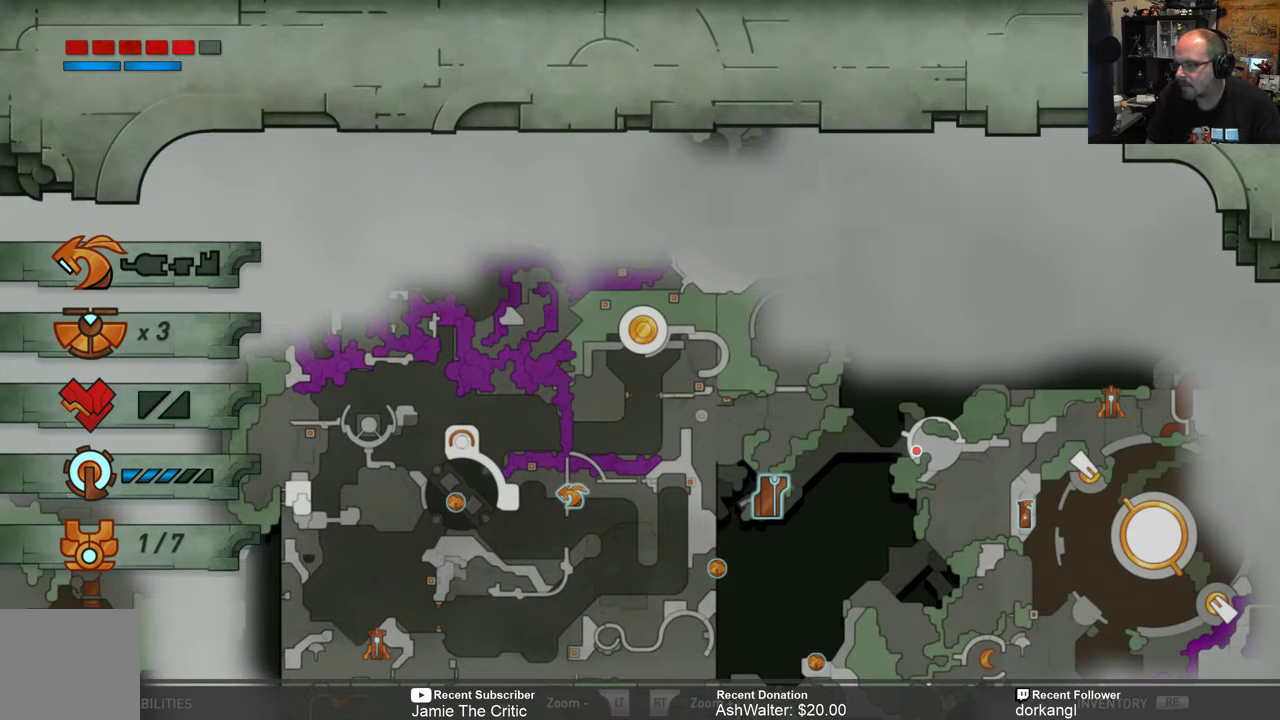
{"buttons": [], "left_stick": "center", "right_stick": "center", "events": []}
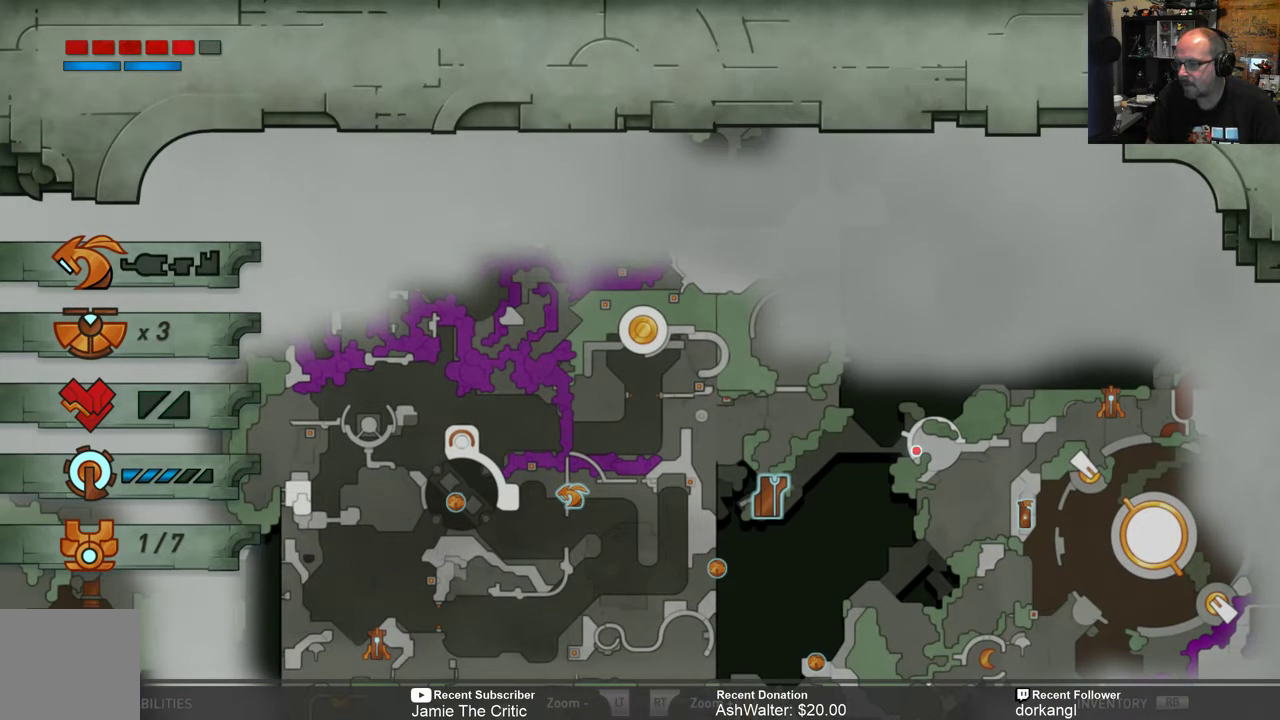
{"buttons": [], "left_stick": "center", "right_stick": "center", "events": []}
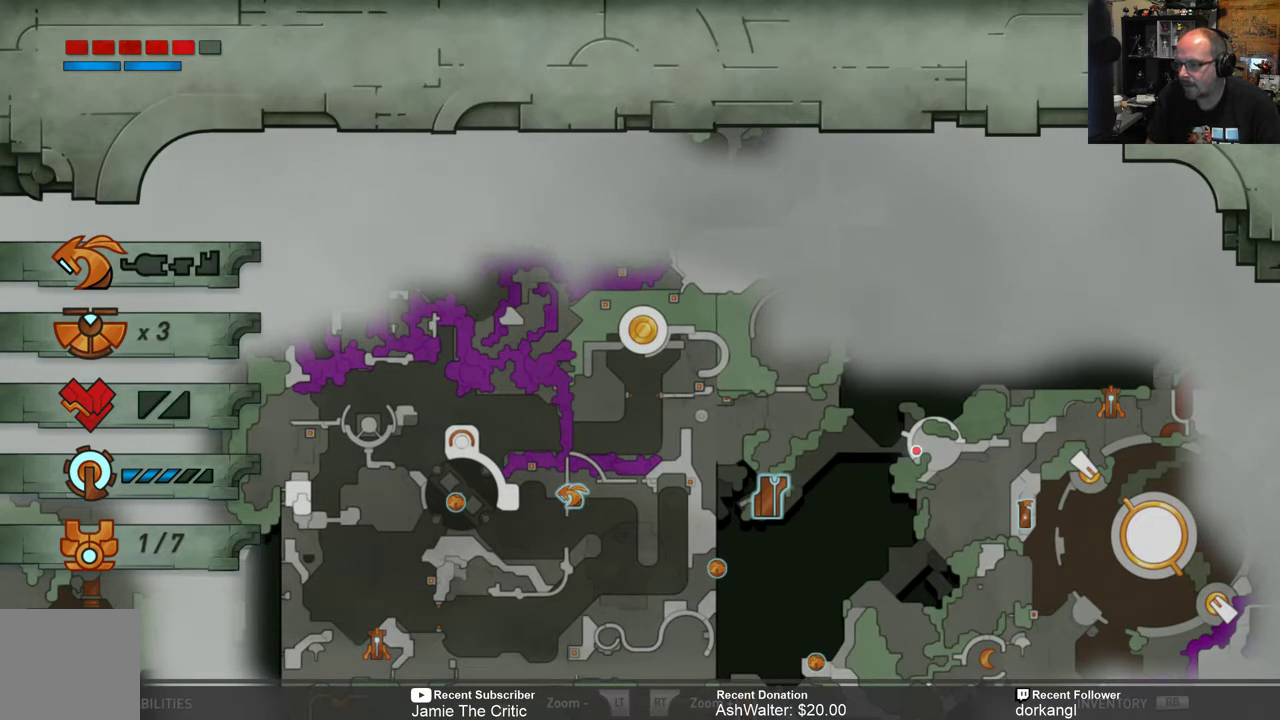
{"buttons": [], "left_stick": "center", "right_stick": "center", "events": []}
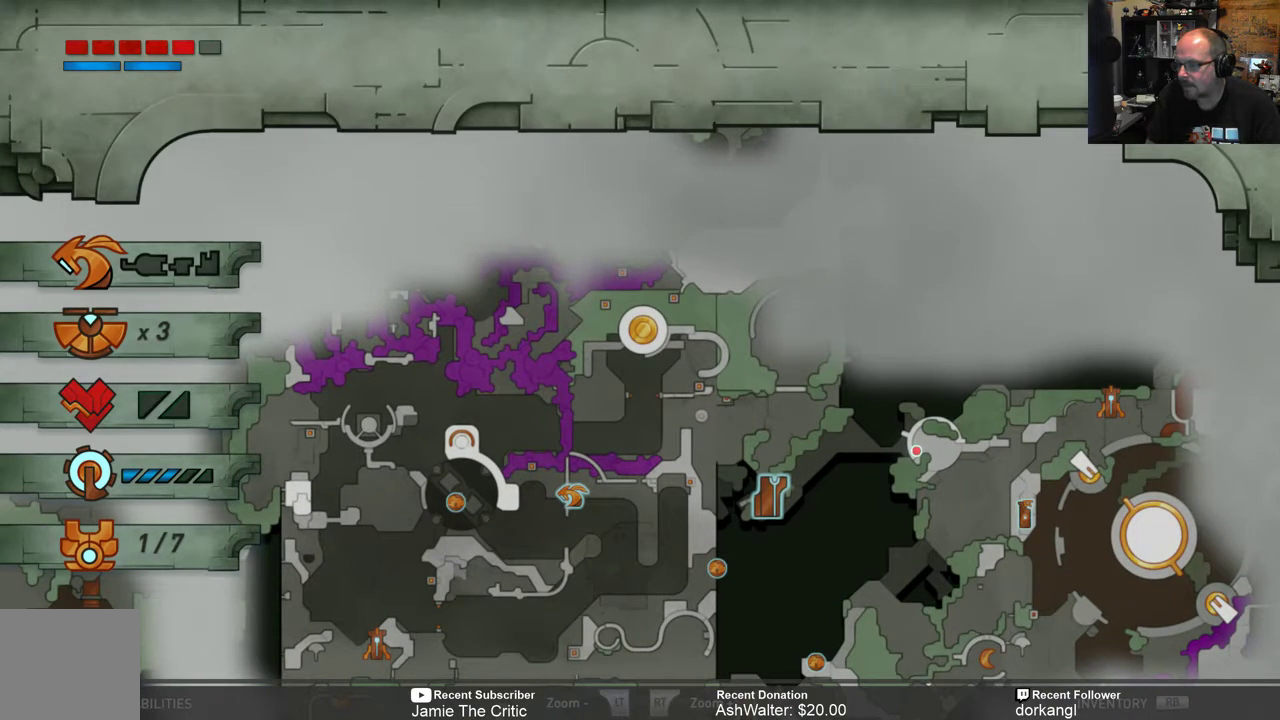
{"buttons": [], "left_stick": "center", "right_stick": "center", "events": []}
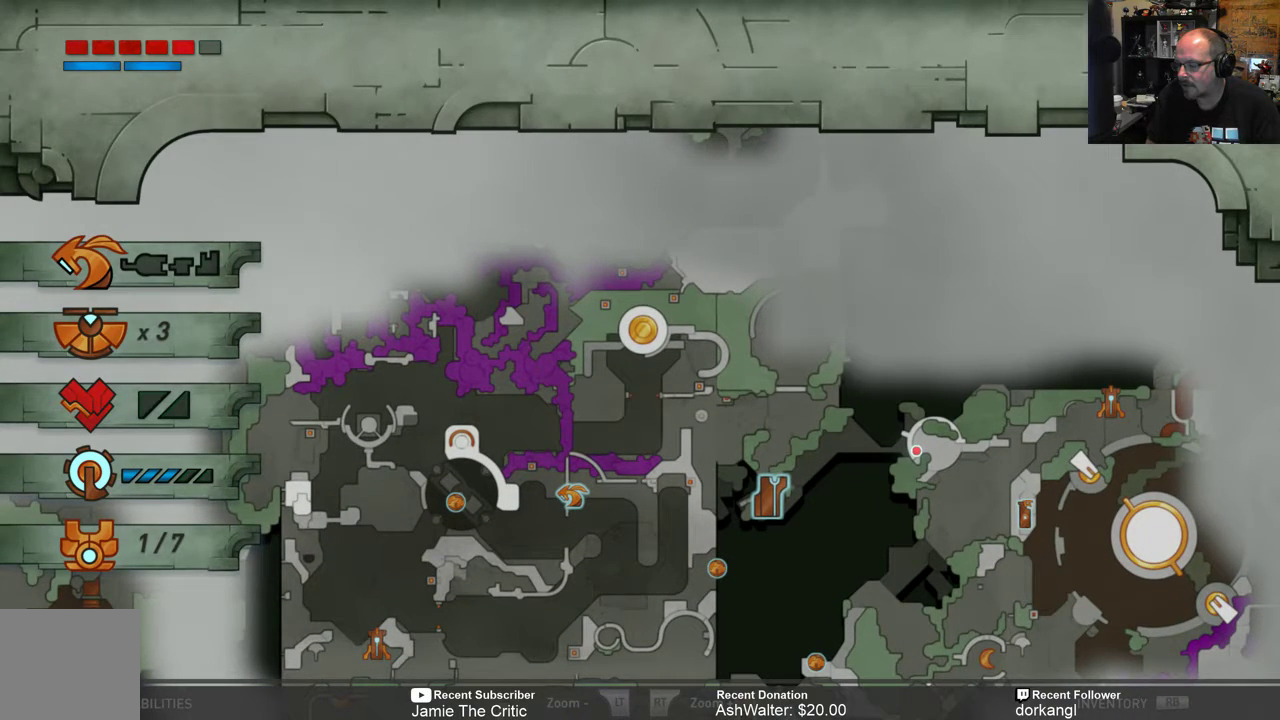
{"buttons": [], "left_stick": "center", "right_stick": "center", "events": []}
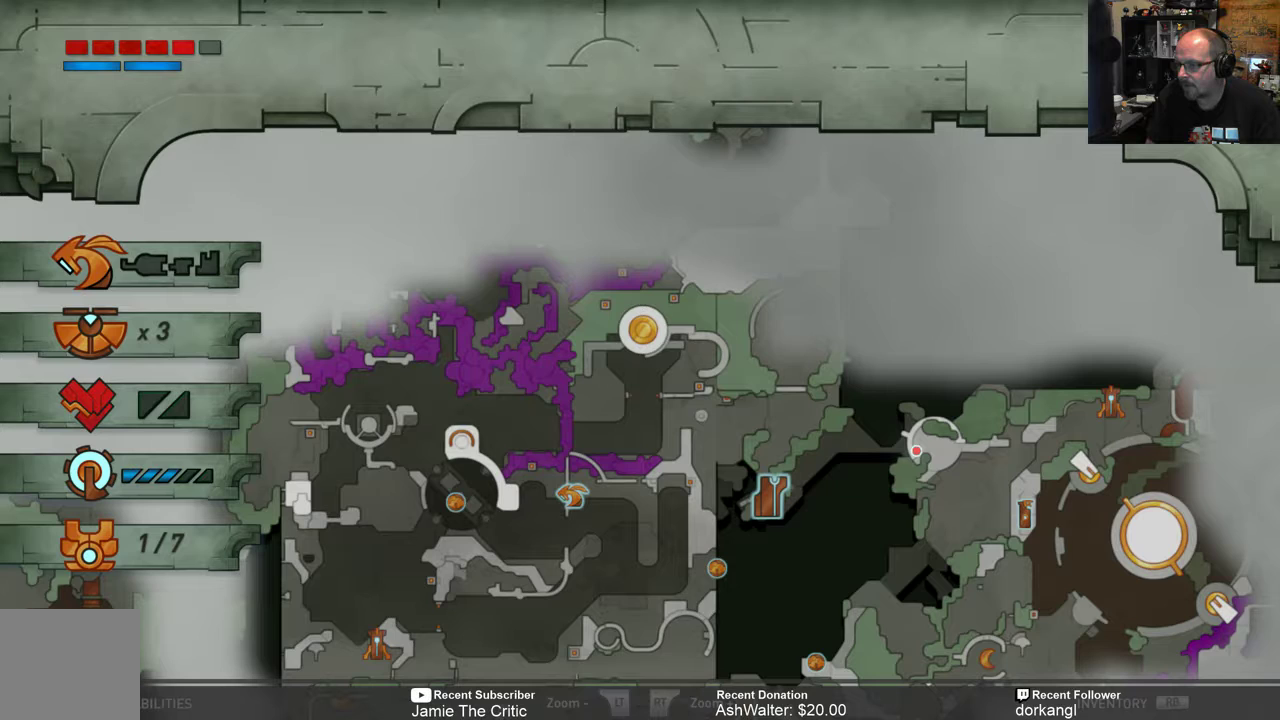
{"buttons": [], "left_stick": "center", "right_stick": "center", "events": []}
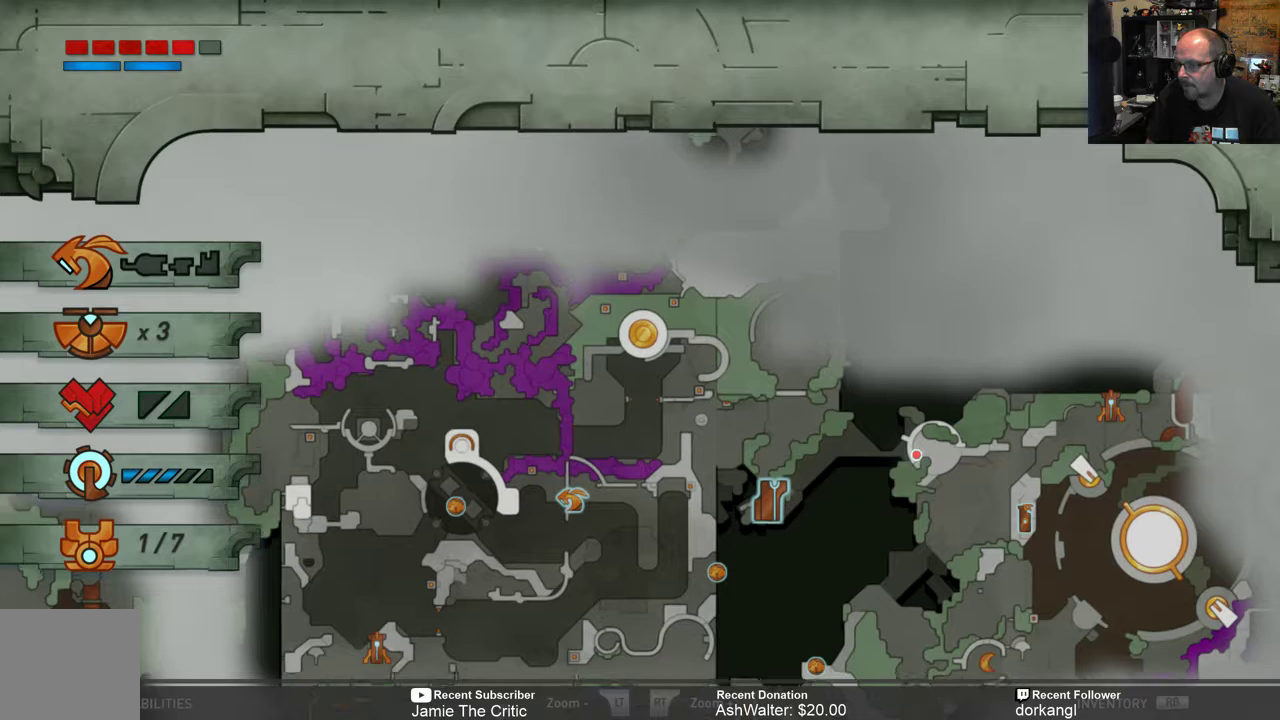
{"buttons": [], "left_stick": "center", "right_stick": "center", "events": [[17, "left_stick", "up"], [150, "left_stick", "center"]]}
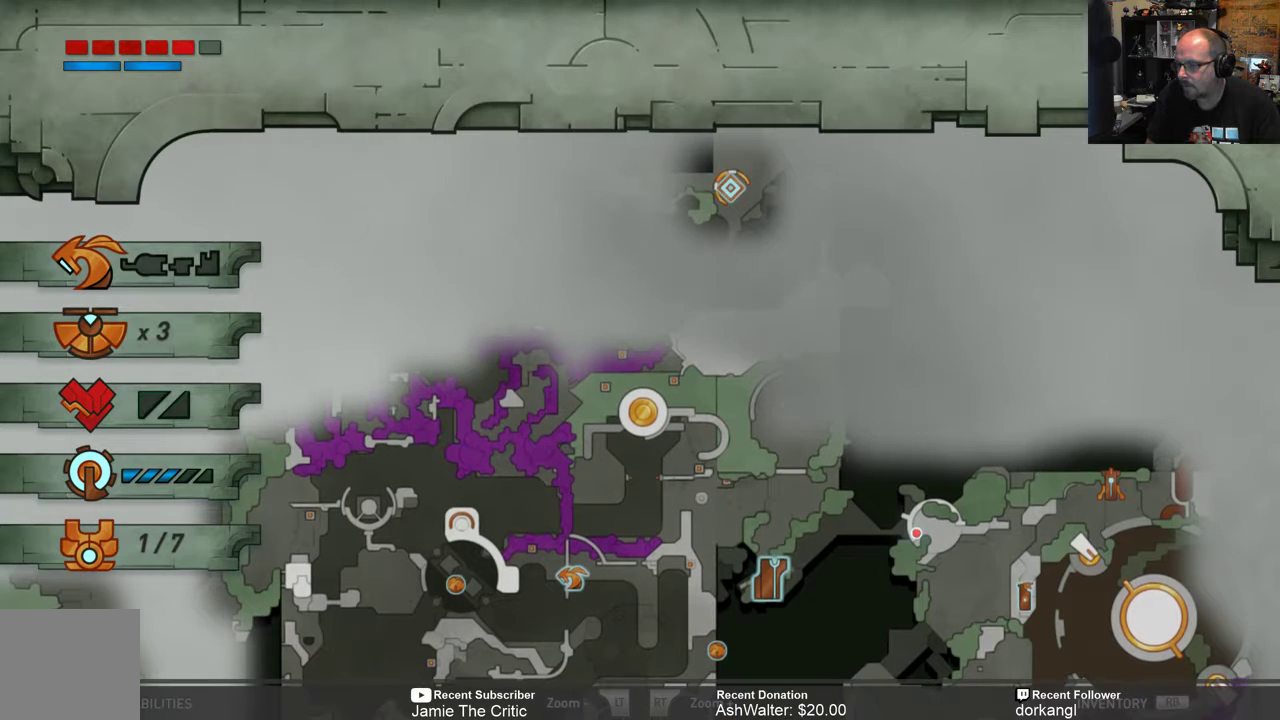
{"buttons": [], "left_stick": "center", "right_stick": "center", "events": []}
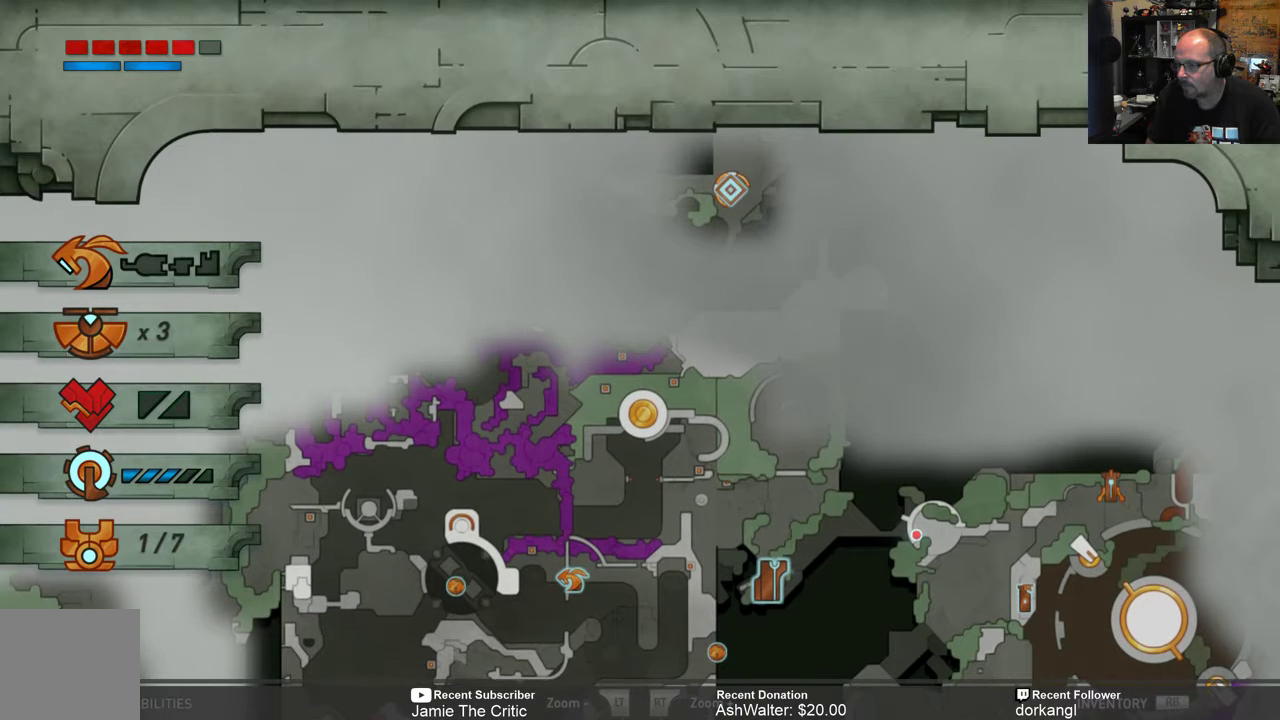
{"buttons": [], "left_stick": "center", "right_stick": "center", "events": []}
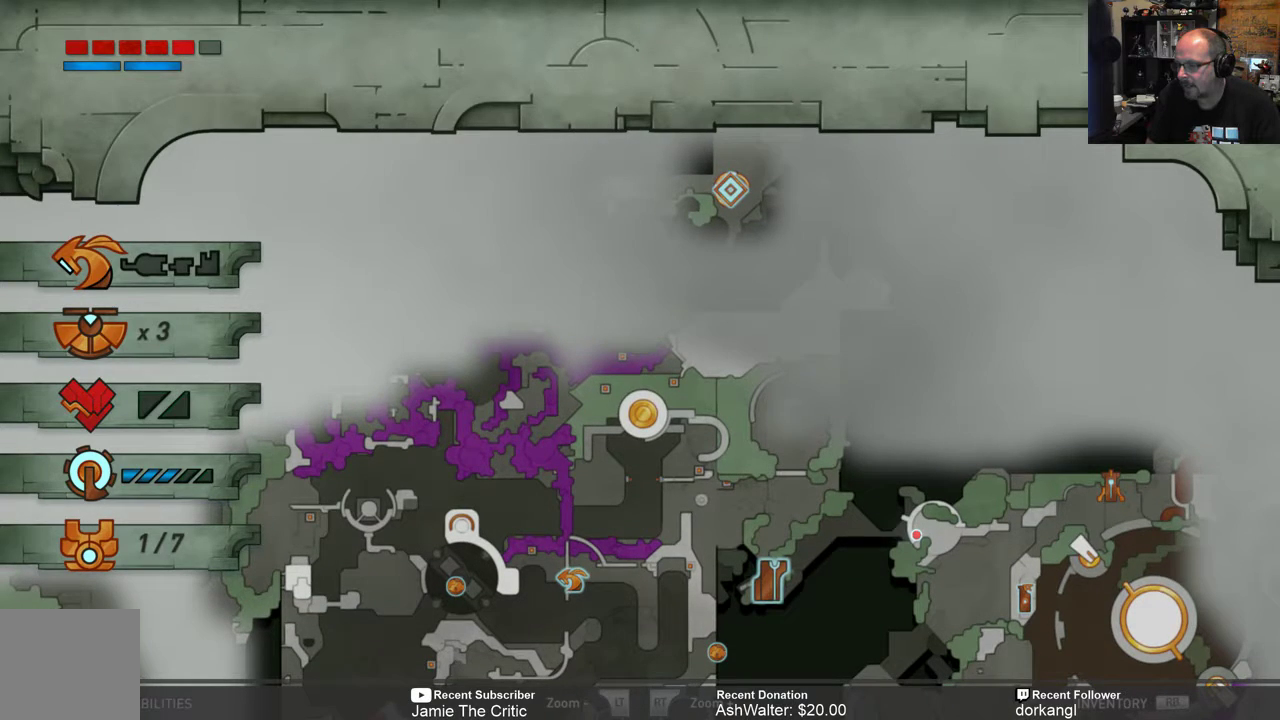
{"buttons": [], "left_stick": "center", "right_stick": "center", "events": []}
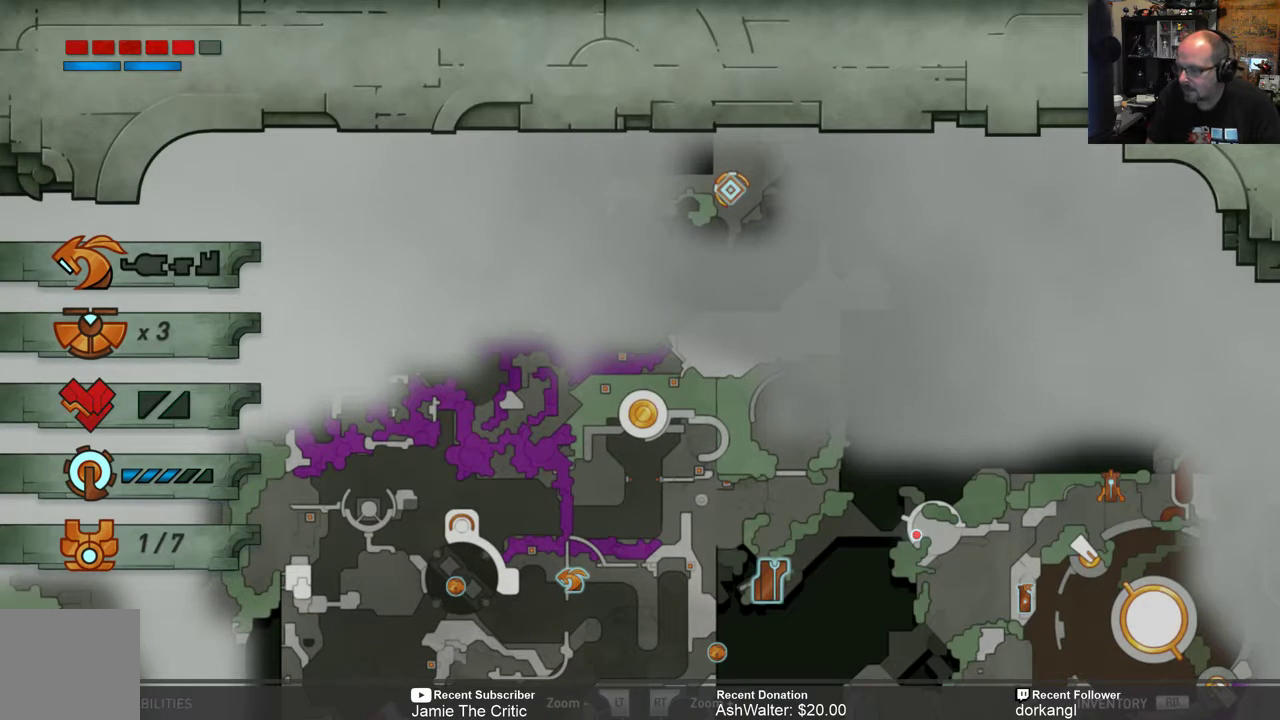
{"buttons": [], "left_stick": "down", "right_stick": "center", "events": [[167, "left_stick", "down"], [317, "left_stick", "center"], [450, "left_stick", "down"]]}
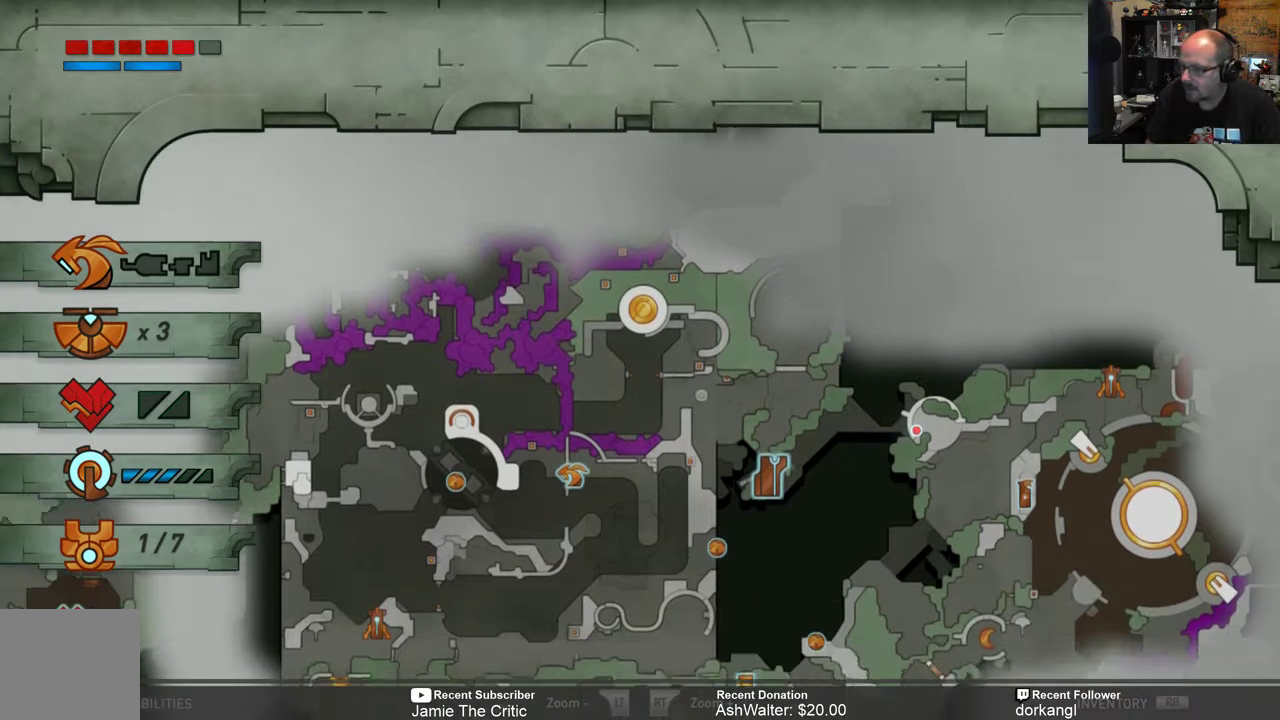
{"buttons": [], "left_stick": "center", "right_stick": "center", "events": [[83, "left_stick", "center"]]}
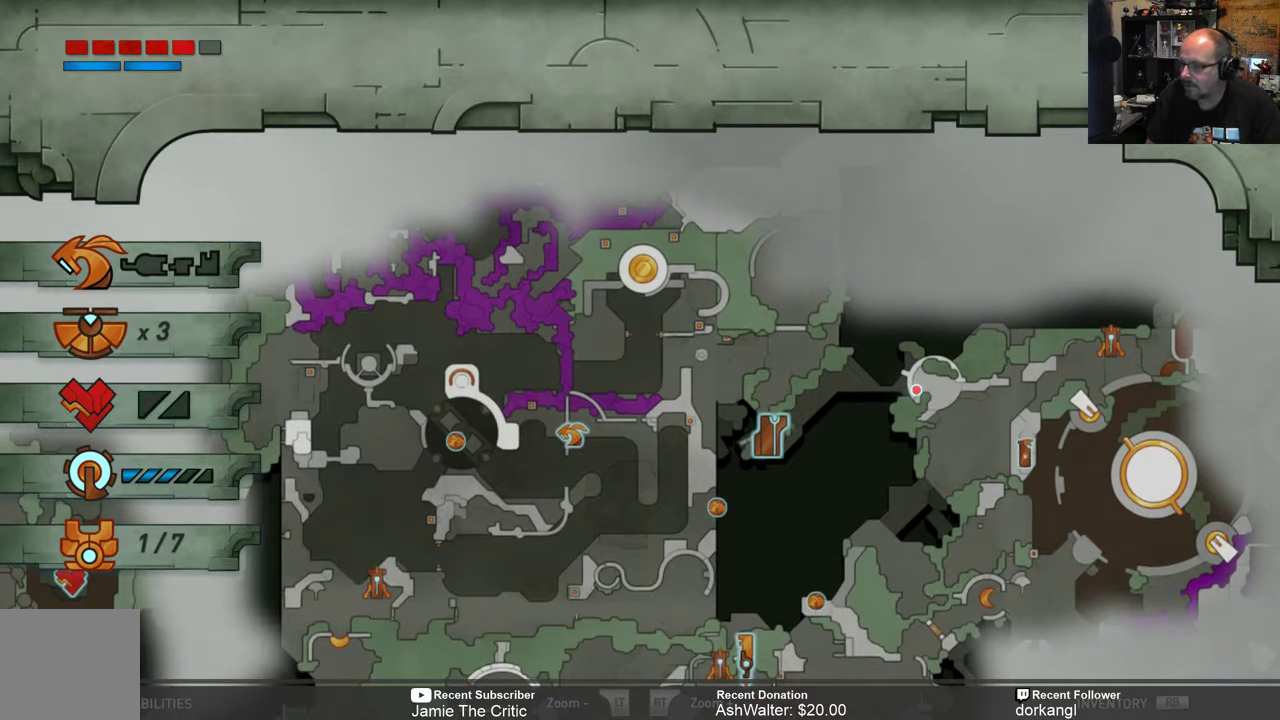
{"buttons": [], "left_stick": "center", "right_stick": "center", "events": []}
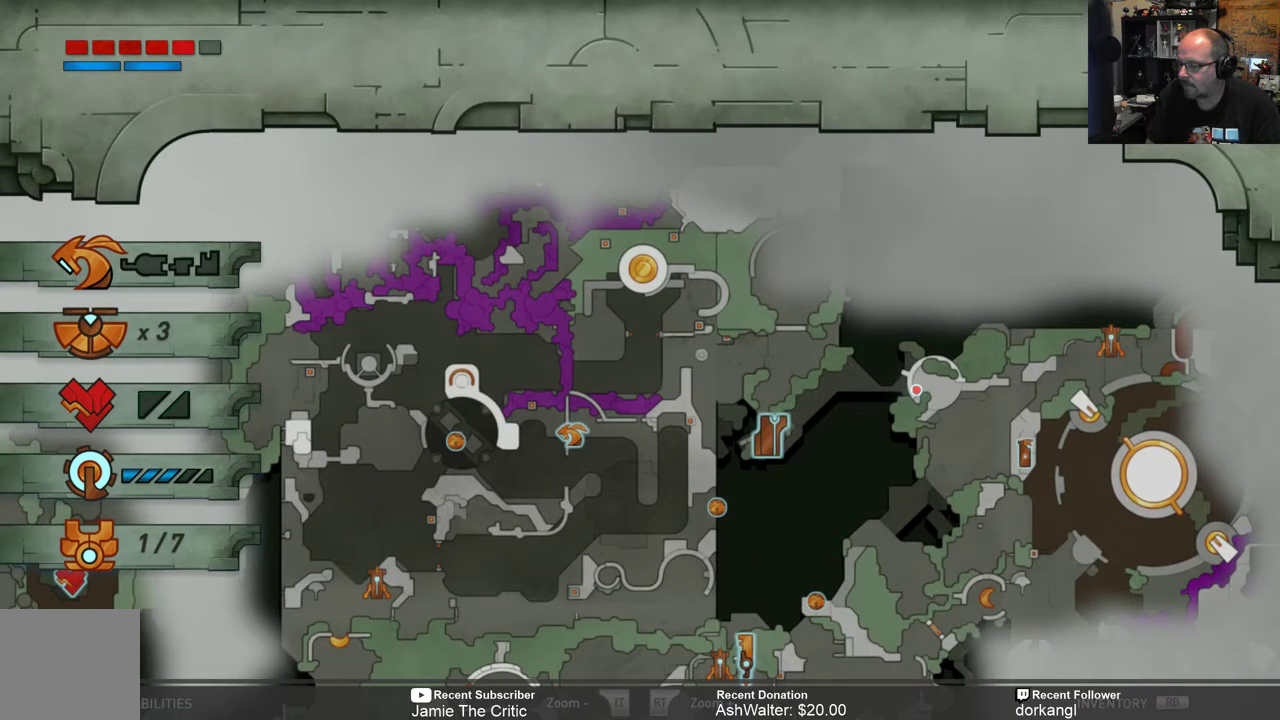
{"buttons": [], "left_stick": "center", "right_stick": "center", "events": []}
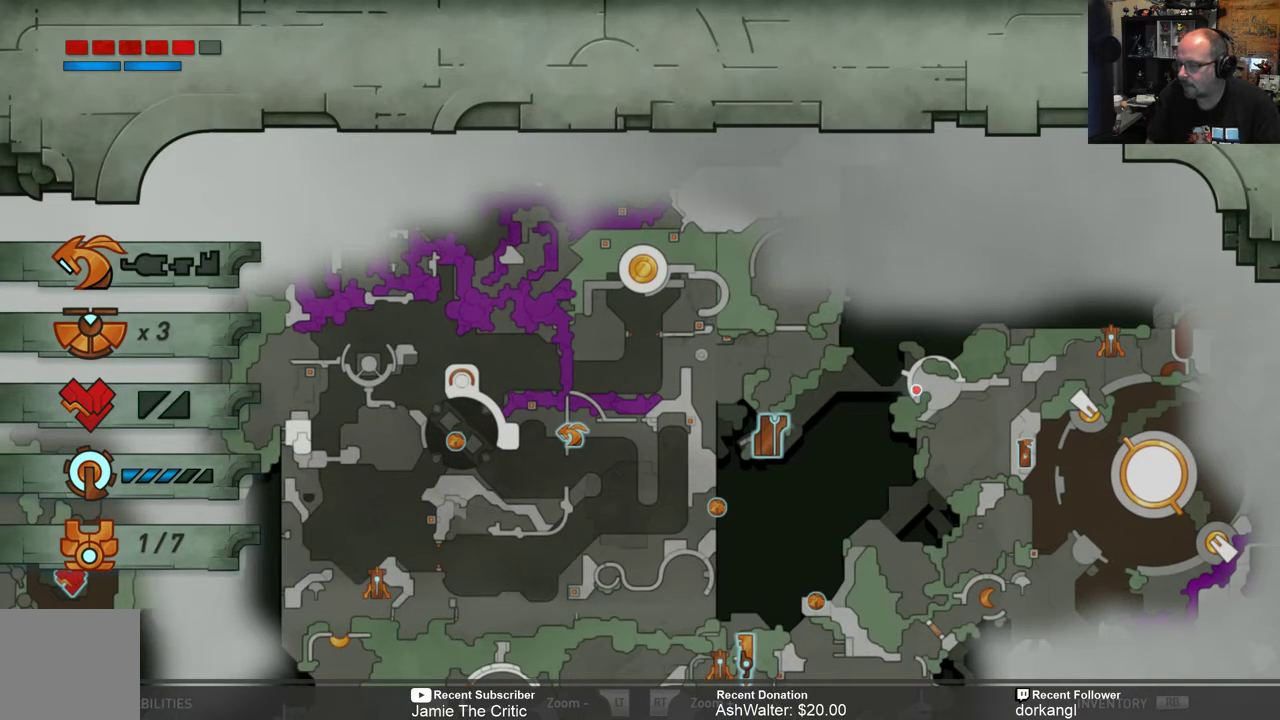
{"buttons": [], "left_stick": "center", "right_stick": "center", "events": []}
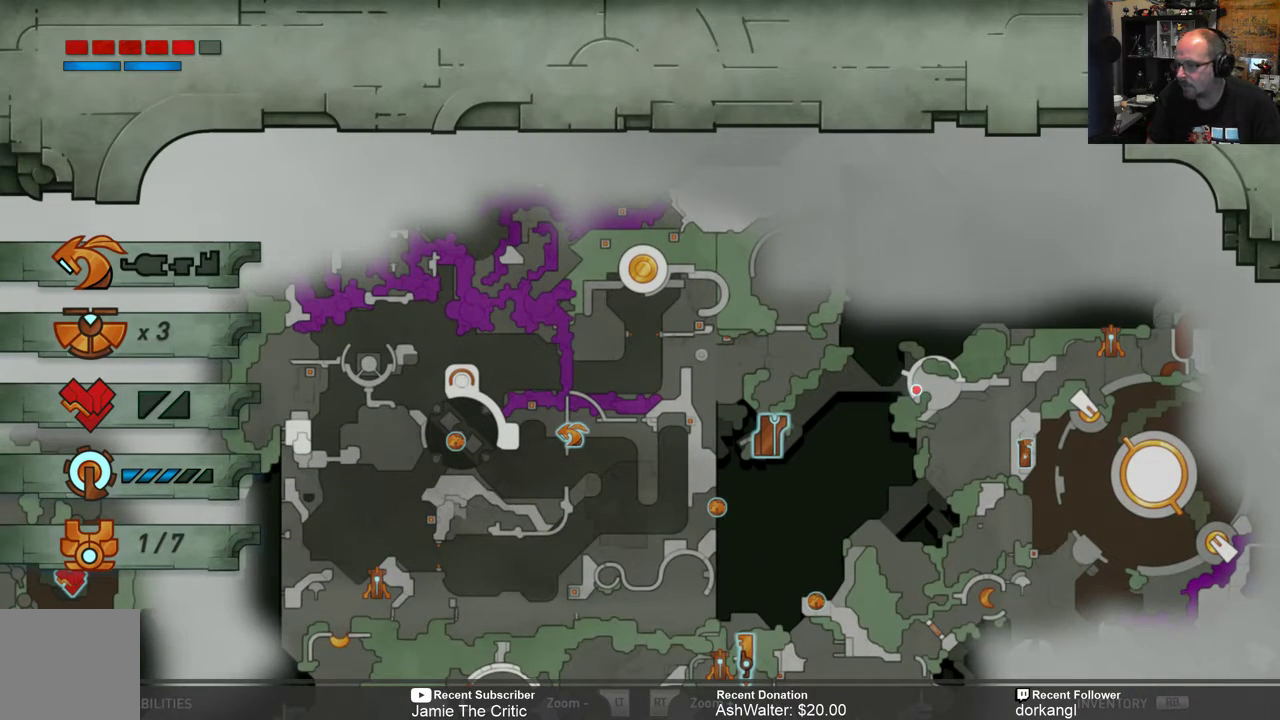
{"buttons": [], "left_stick": "center", "right_stick": "center", "events": []}
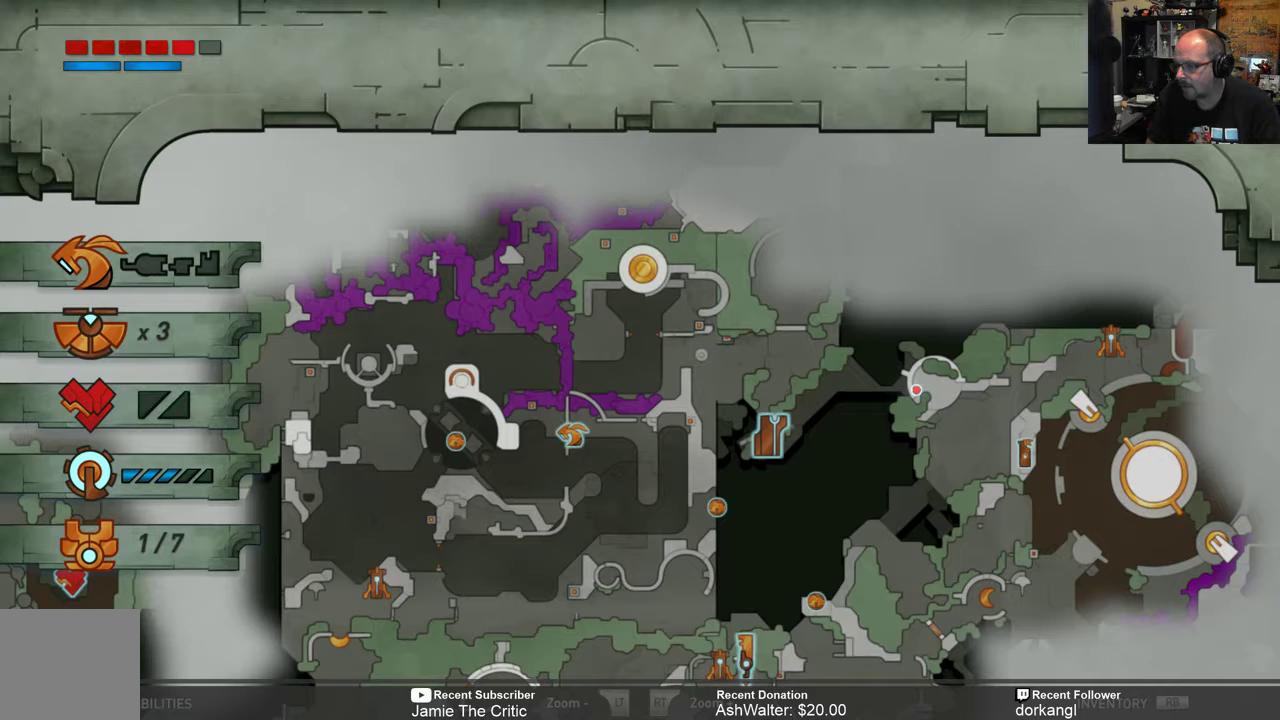
{"buttons": [], "left_stick": "down", "right_stick": "center", "events": [[100, "left_stick", "down"]]}
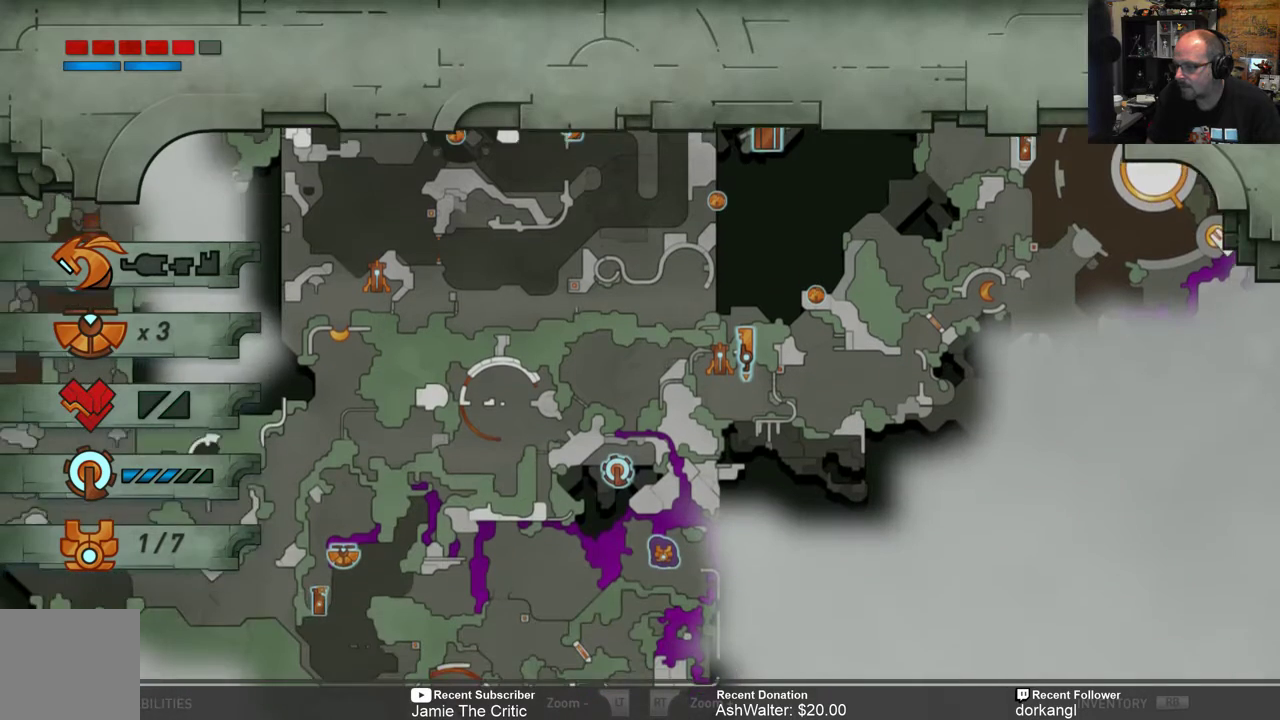
{"buttons": [], "left_stick": "center", "right_stick": "center", "events": [[133, "left_stick", "center"]]}
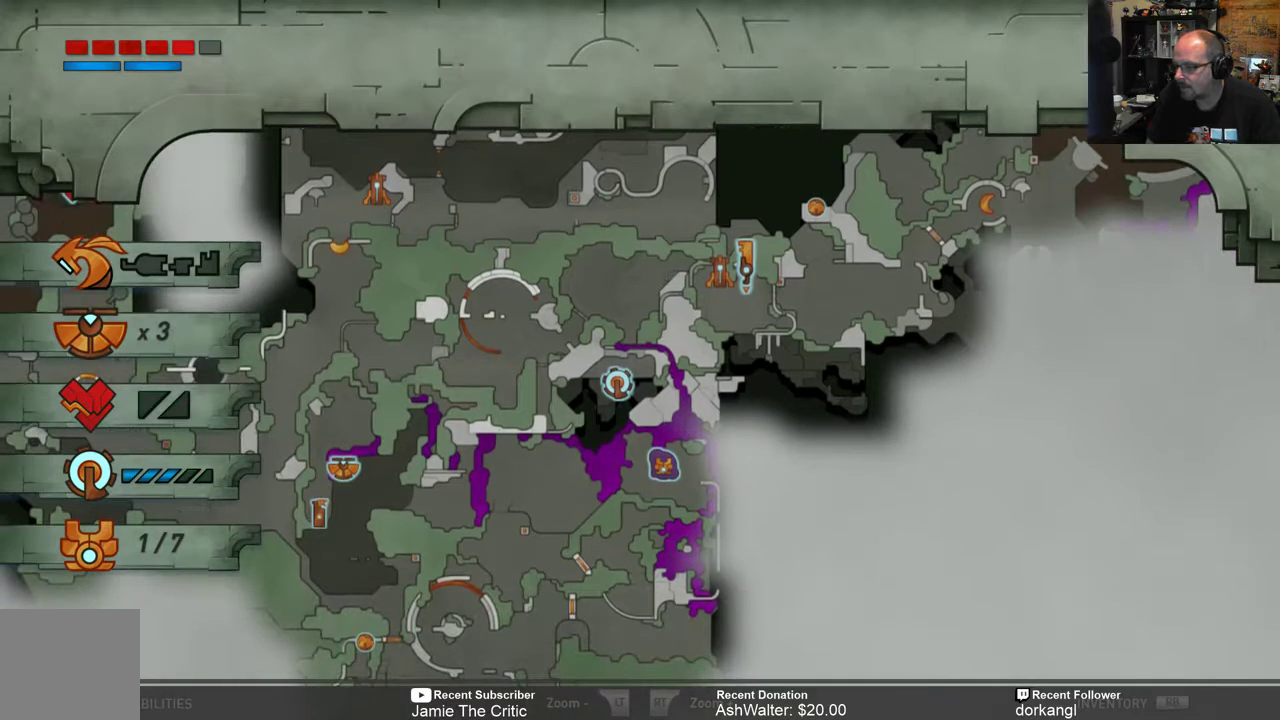
{"buttons": [], "left_stick": "center", "right_stick": "center", "events": [[50, "left_stick", "down"], [383, "left_stick", "center"]]}
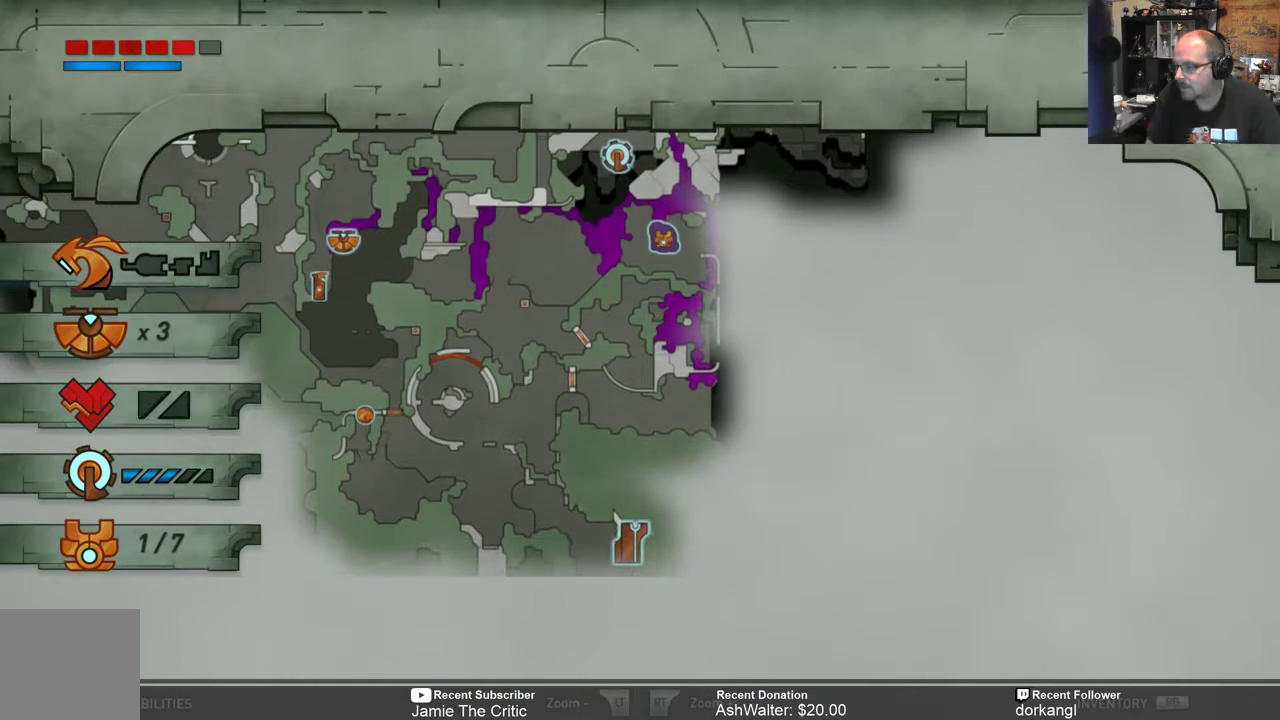
{"buttons": [], "left_stick": "center", "right_stick": "center", "events": []}
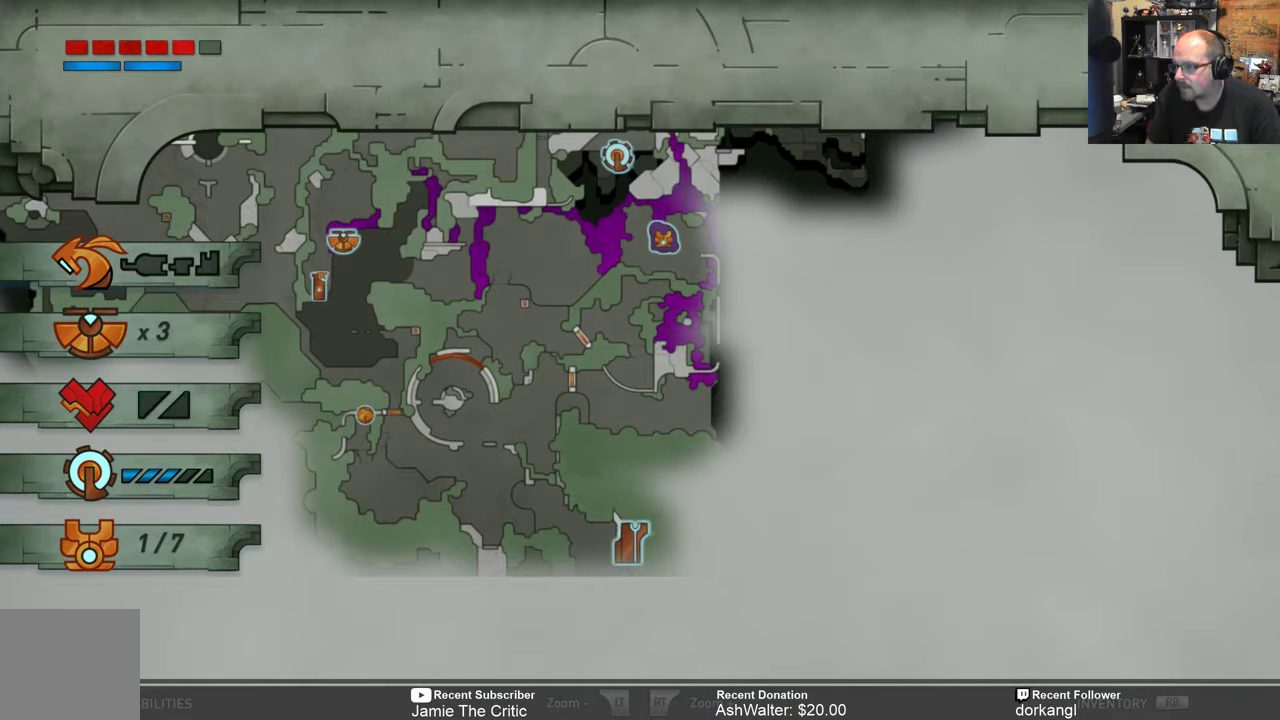
{"buttons": [], "left_stick": "center", "right_stick": "center", "events": []}
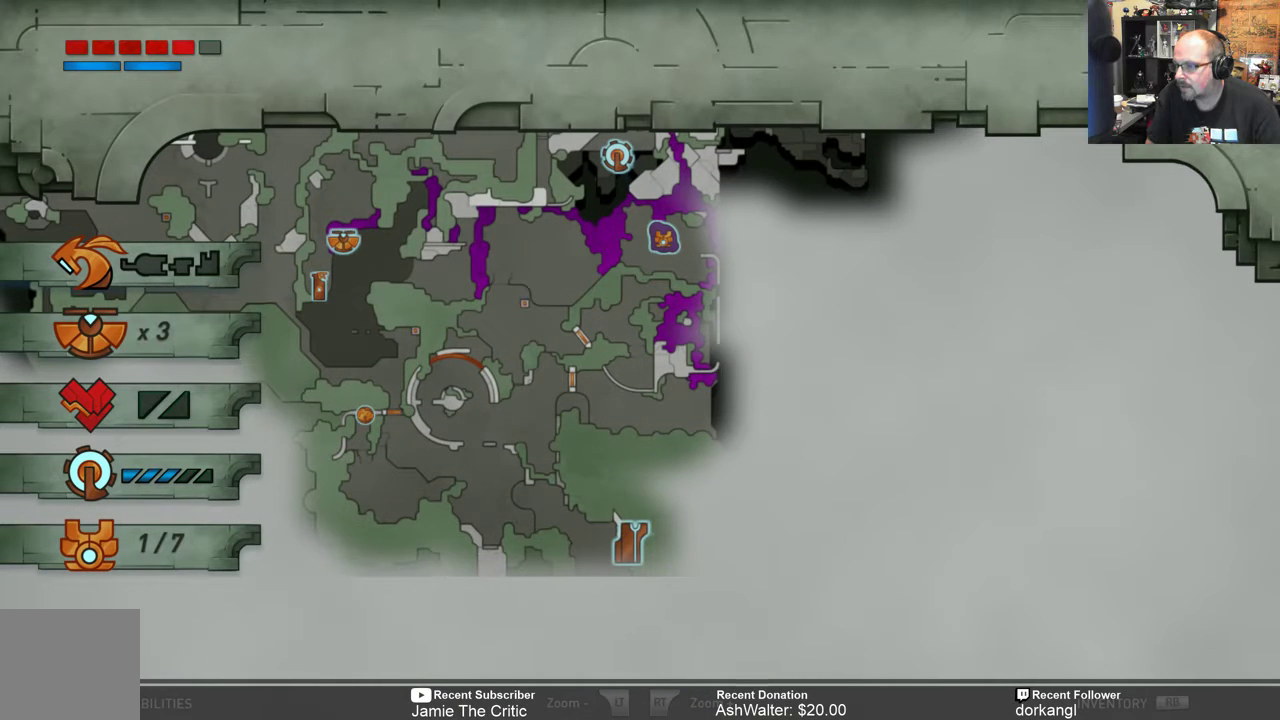
{"buttons": [], "left_stick": "center", "right_stick": "center", "events": []}
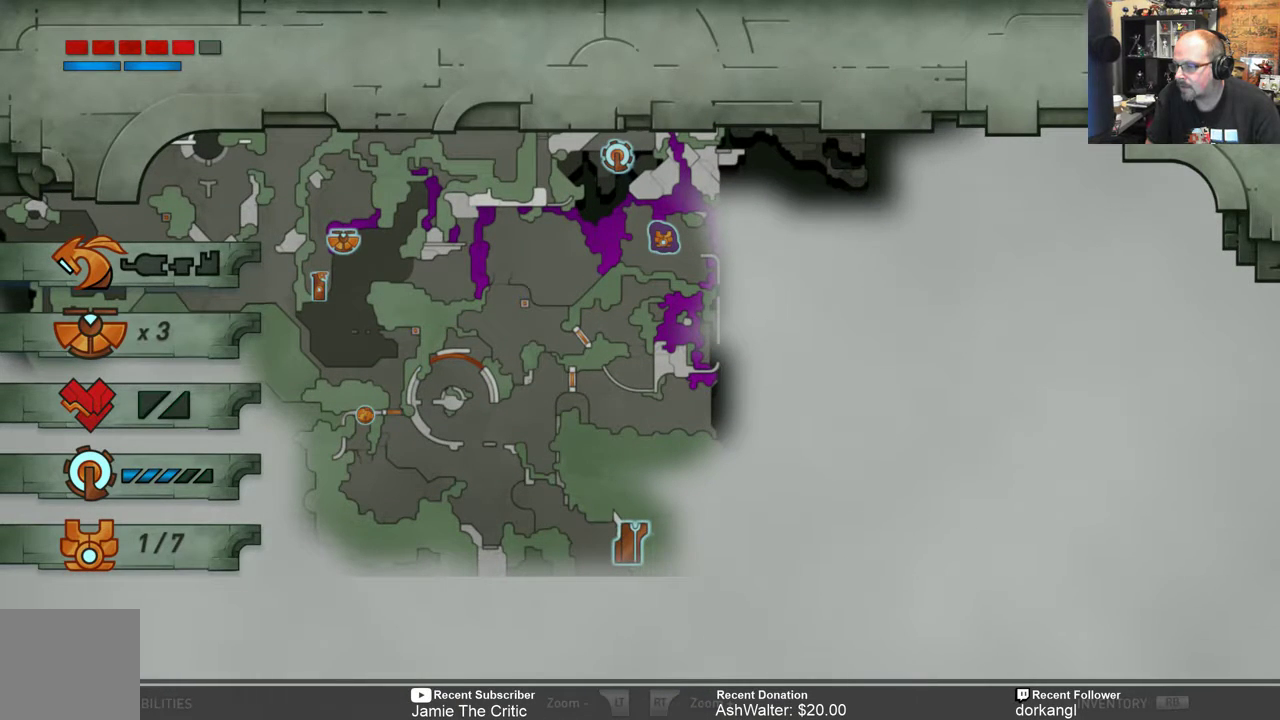
{"buttons": [], "left_stick": "center", "right_stick": "center", "events": [[167, "left_stick", "up"], [400, "left_stick", "center"]]}